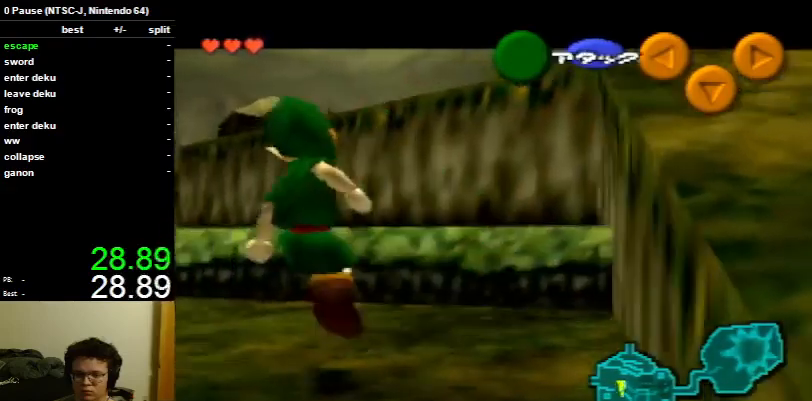
Gameplay with a controller (Nintendo layout); each line is a JSON object with the inputs held at the frame after it. "events" lists button and stick changes between this image and that frame as [ms after this image, input, new state], when the widget could be followed in between. Not read: L3 R3.
{"buttons": [], "left_stick": "center", "right_stick": "center", "events": [[67, "A", "up"], [67, "left_stick", "center"], [100, "L1", "up"]]}
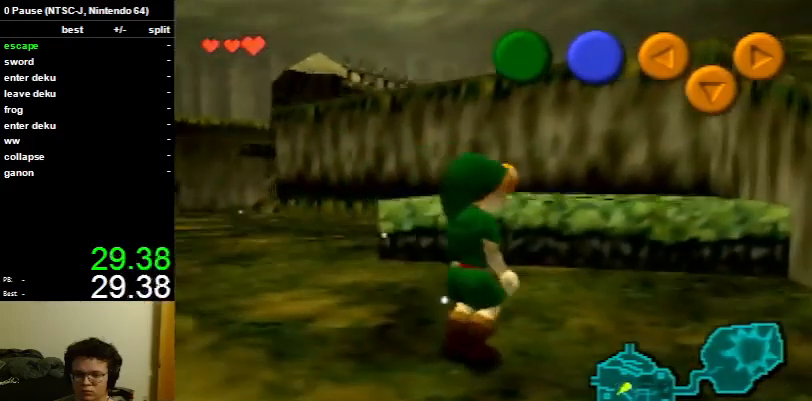
{"buttons": [], "left_stick": "center", "right_stick": "center", "events": []}
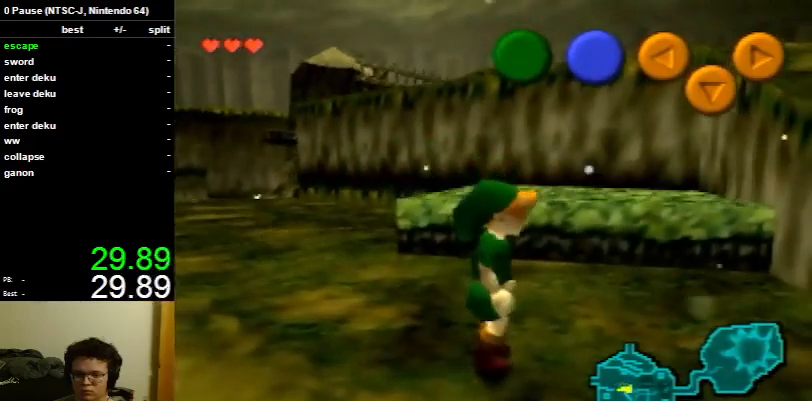
{"buttons": ["A", "L1"], "left_stick": "right", "right_stick": "center", "events": [[167, "L1", "down"], [400, "left_stick", "right"], [433, "A", "down"]]}
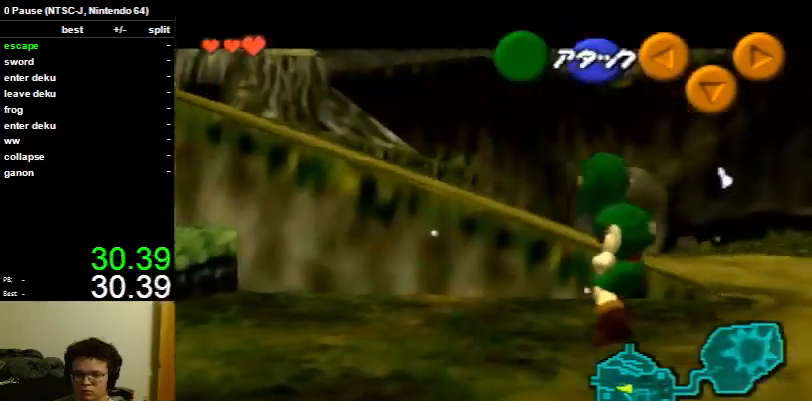
{"buttons": ["L1"], "left_stick": "center", "right_stick": "center", "events": [[67, "A", "up"], [67, "left_stick", "center"], [300, "A", "down"], [400, "A", "up"]]}
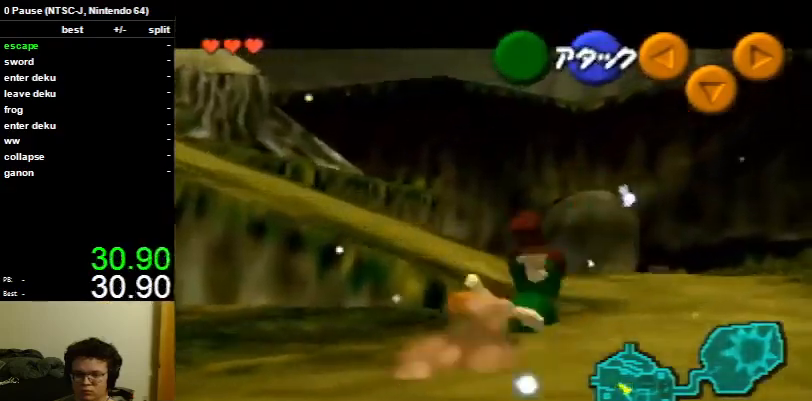
{"buttons": ["L1"], "left_stick": "center", "right_stick": "center", "events": []}
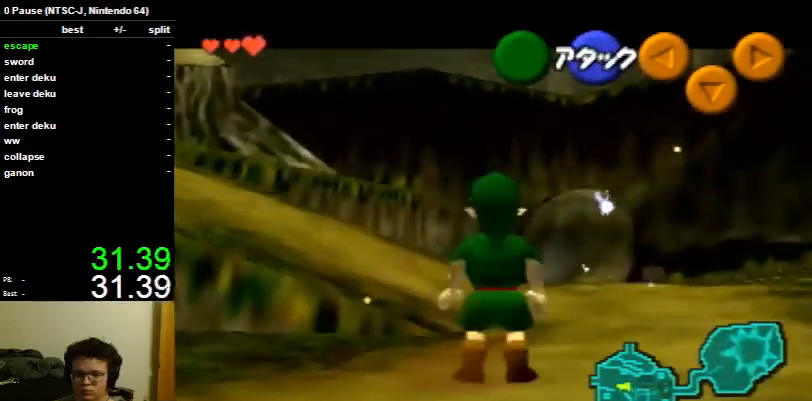
{"buttons": ["L1"], "left_stick": "center", "right_stick": "center", "events": [[133, "left_stick", "right"], [167, "A", "down"], [300, "left_stick", "center"], [333, "A", "up"]]}
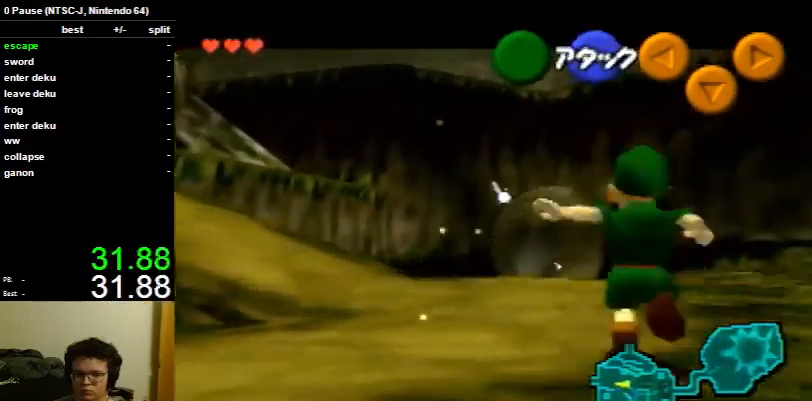
{"buttons": ["L1"], "left_stick": "center", "right_stick": "center", "events": [[67, "A", "down"], [200, "A", "up"]]}
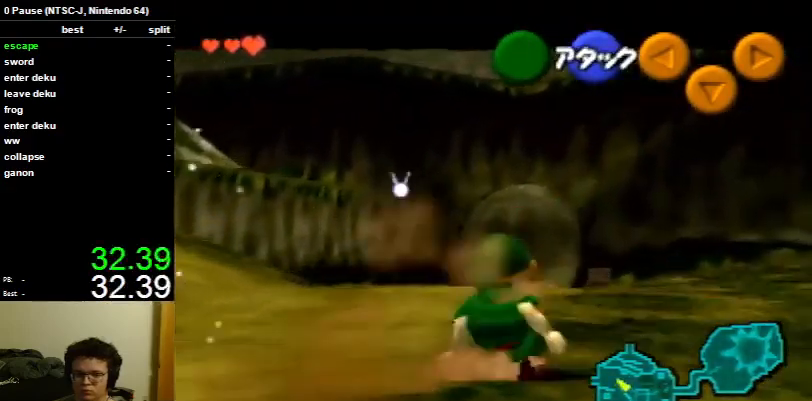
{"buttons": ["A", "L1"], "left_stick": "center", "right_stick": "center", "events": [[400, "left_stick", "down"], [433, "A", "down"], [500, "left_stick", "center"]]}
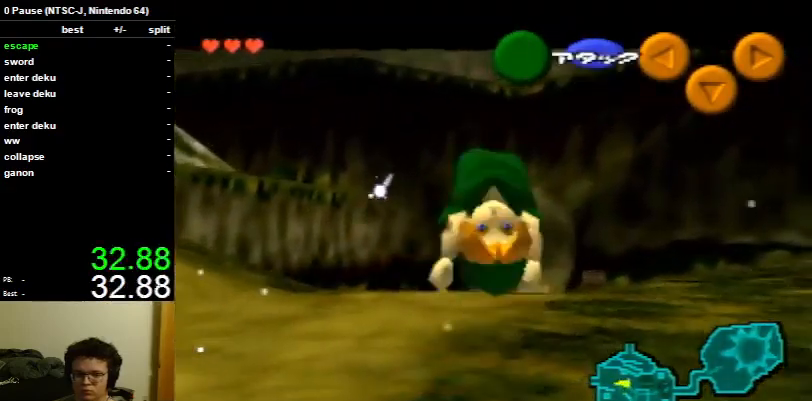
{"buttons": ["L1"], "left_stick": "center", "right_stick": "center", "events": [[33, "A", "up"]]}
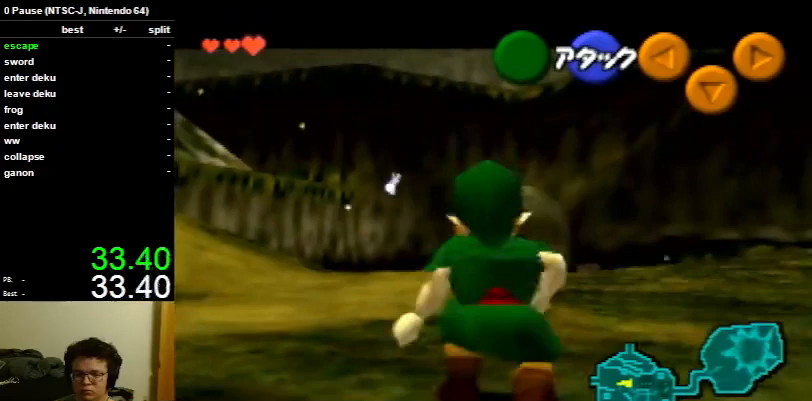
{"buttons": [], "left_stick": "center", "right_stick": "center", "events": [[167, "L1", "up"]]}
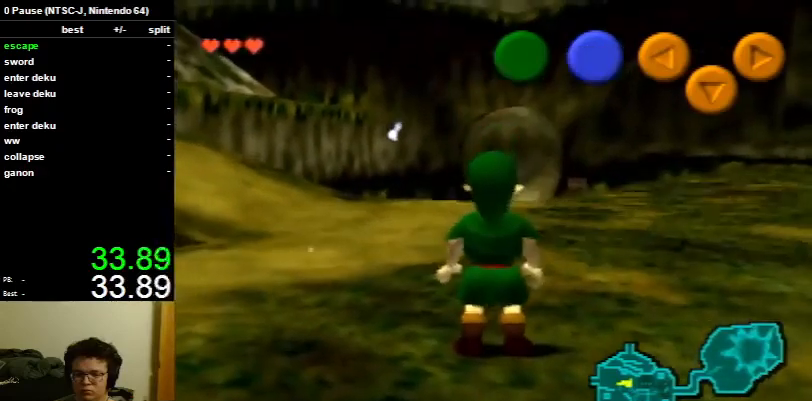
{"buttons": ["L1"], "left_stick": "center", "right_stick": "center", "events": [[67, "L1", "down"], [300, "left_stick", "down"], [333, "A", "down"], [400, "left_stick", "center"], [467, "A", "up"]]}
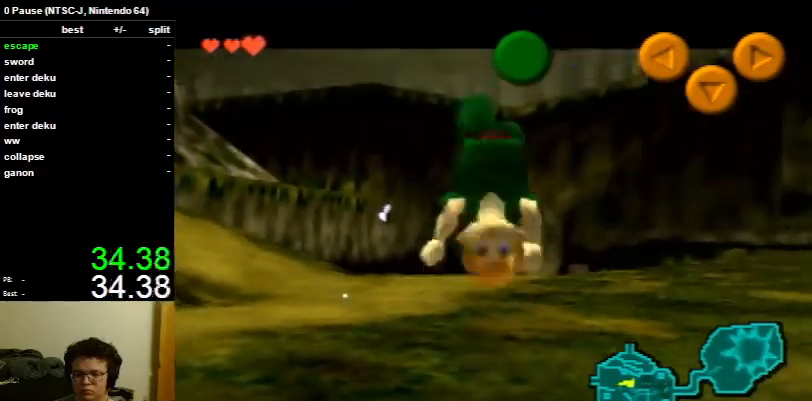
{"buttons": [], "left_stick": "center", "right_stick": "center", "events": [[300, "L1", "up"]]}
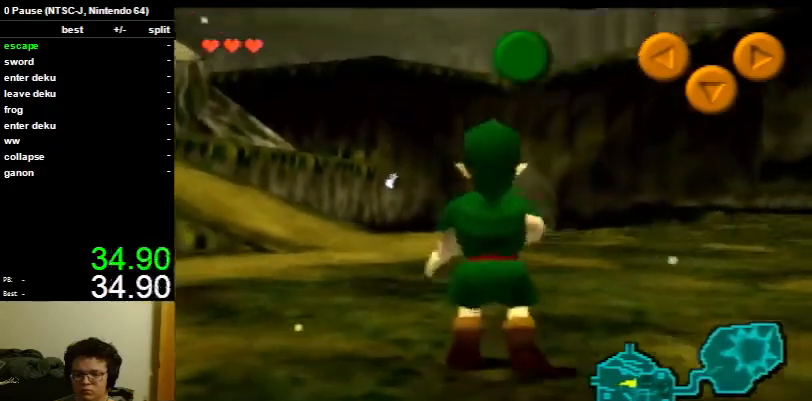
{"buttons": [], "left_stick": "center", "right_stick": "center", "events": []}
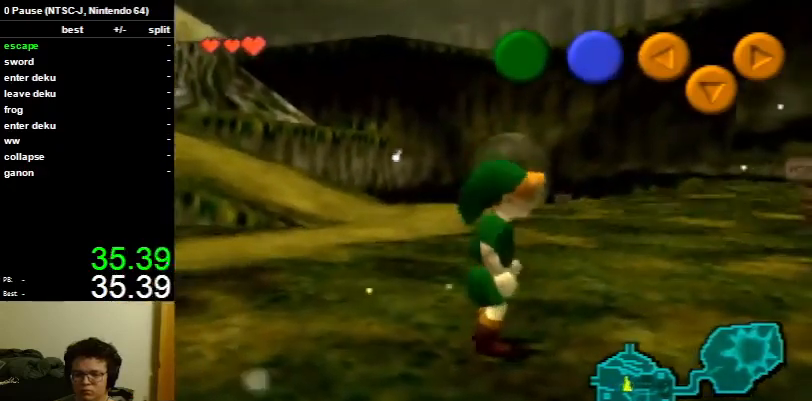
{"buttons": ["L1"], "left_stick": "center", "right_stick": "center", "events": [[367, "L1", "down"]]}
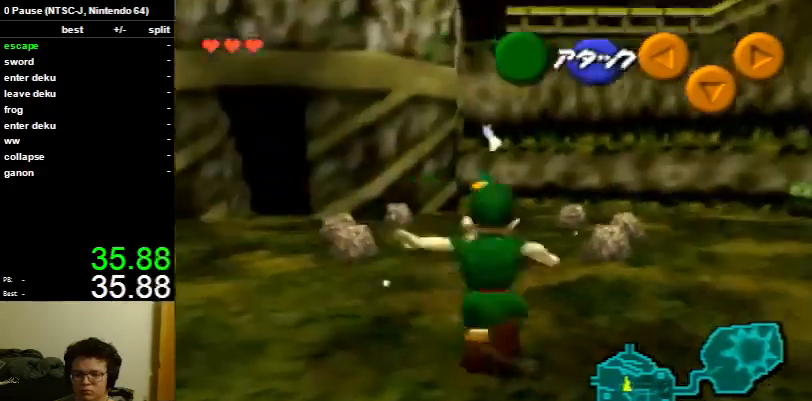
{"buttons": ["L1"], "left_stick": "center", "right_stick": "center", "events": [[33, "A", "down"], [67, "A", "up"]]}
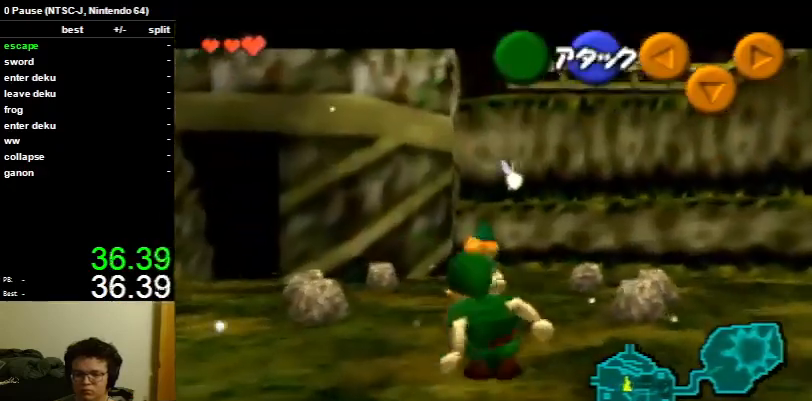
{"buttons": ["L1"], "left_stick": "center", "right_stick": "center", "events": [[367, "A", "down"], [467, "A", "up"]]}
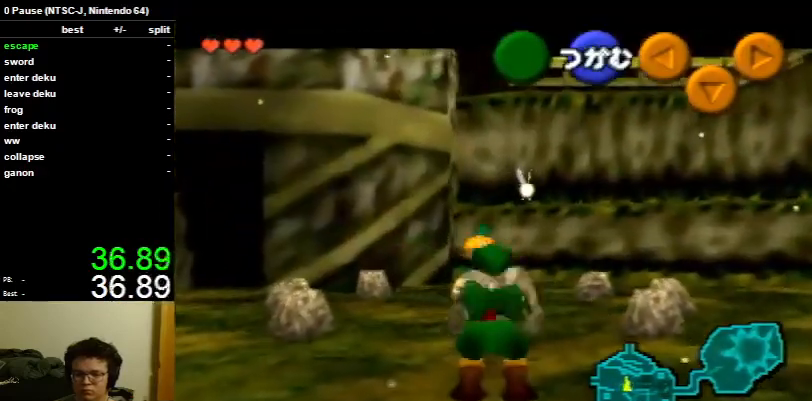
{"buttons": ["L1"], "left_stick": "center", "right_stick": "center", "events": []}
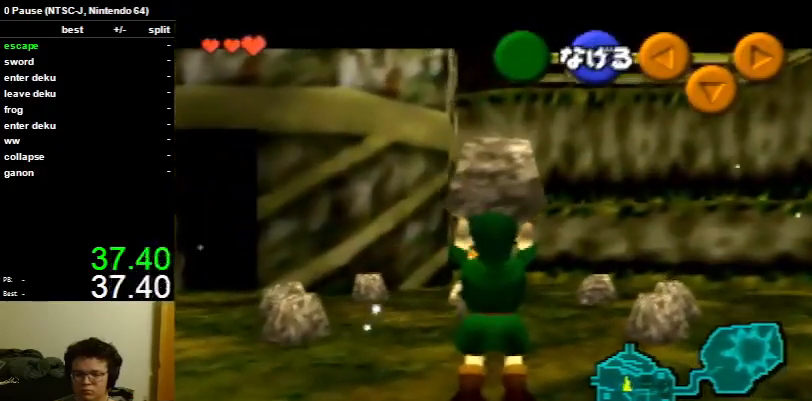
{"buttons": ["L1"], "left_stick": "center", "right_stick": "center", "events": [[133, "left_stick", "down"], [267, "left_stick", "center"]]}
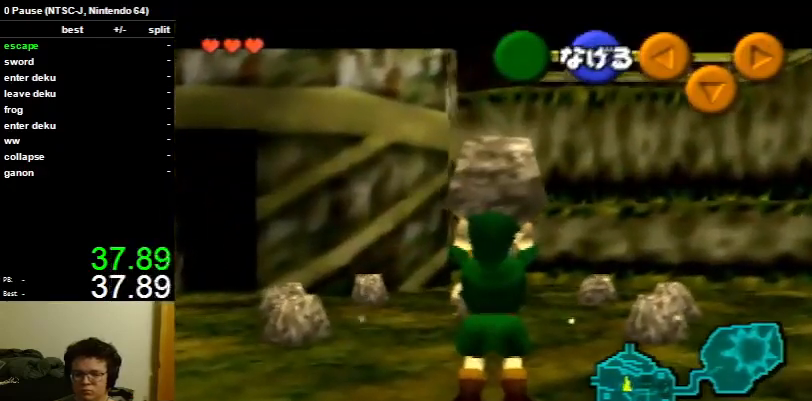
{"buttons": ["L1"], "left_stick": "center", "right_stick": "center", "events": []}
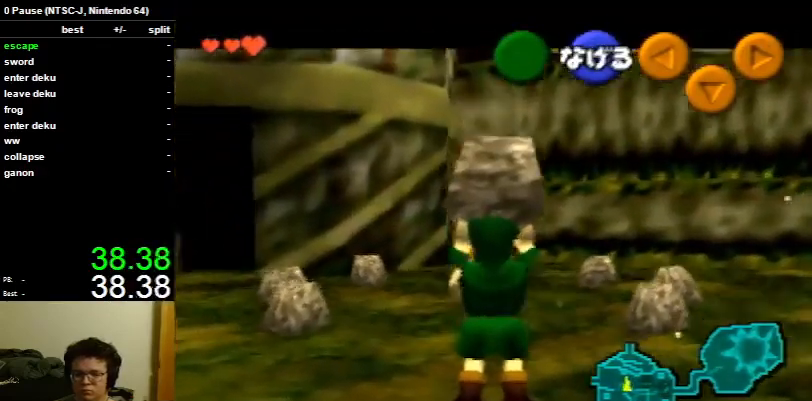
{"buttons": [], "left_stick": "center", "right_stick": "center", "events": [[33, "L1", "up"]]}
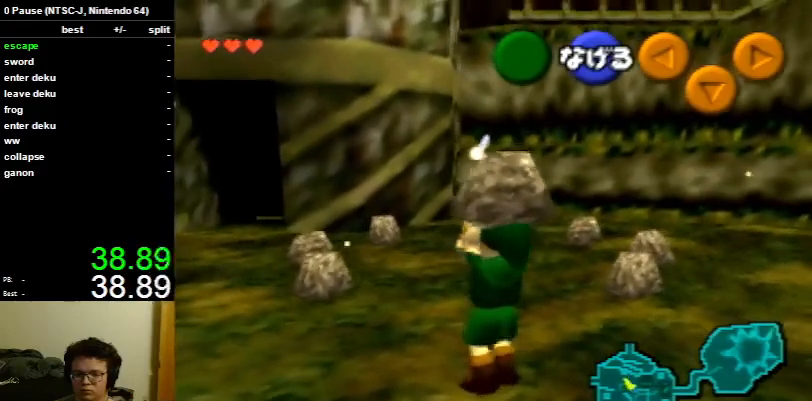
{"buttons": [], "left_stick": "center", "right_stick": "center", "events": []}
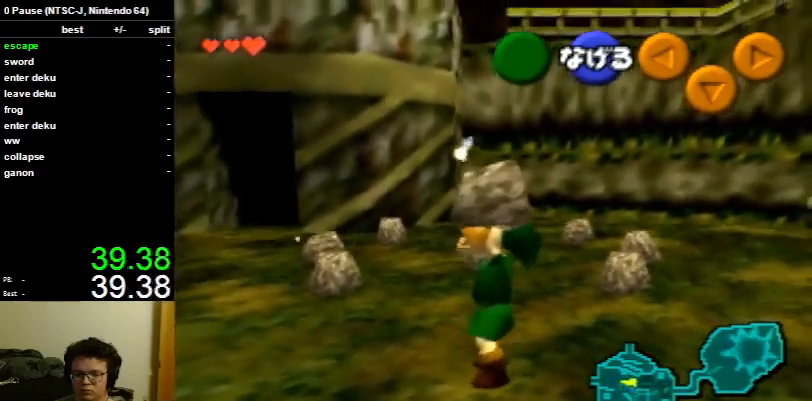
{"buttons": [], "left_stick": "center", "right_stick": "center", "events": [[67, "L1", "down"], [200, "L1", "up"]]}
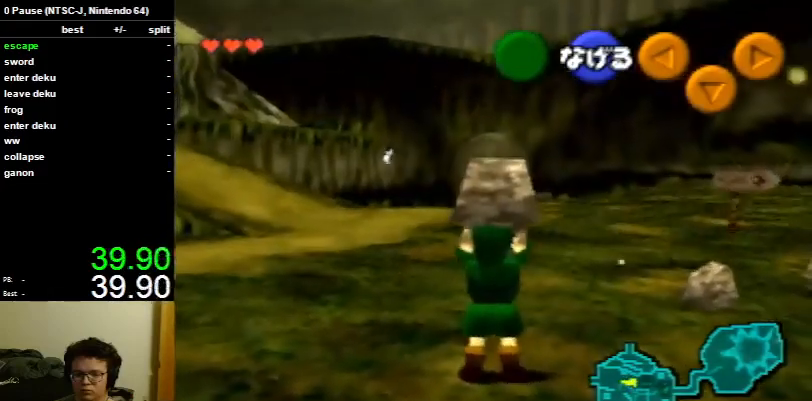
{"buttons": [], "left_stick": "center", "right_stick": "center", "events": [[233, "L1", "down"], [367, "L1", "up"]]}
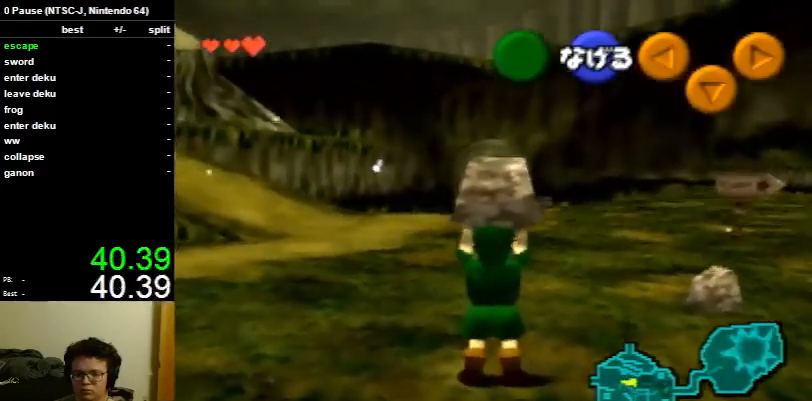
{"buttons": ["L1"], "left_stick": "center", "right_stick": "center", "events": [[400, "L1", "down"]]}
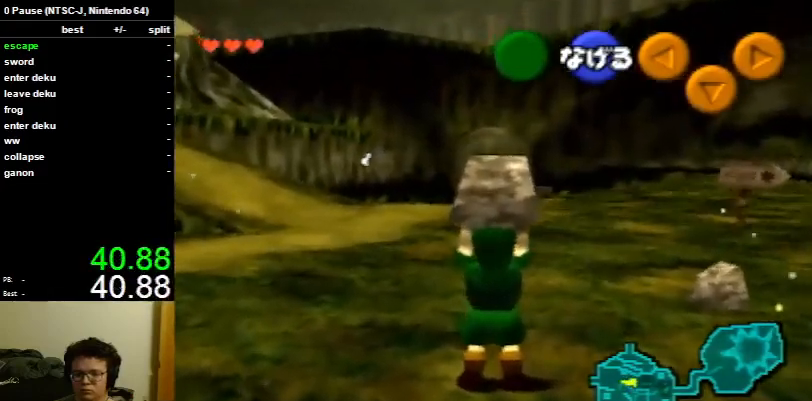
{"buttons": ["L1"], "left_stick": "center", "right_stick": "center", "events": [[33, "L1", "up"], [500, "L1", "down"]]}
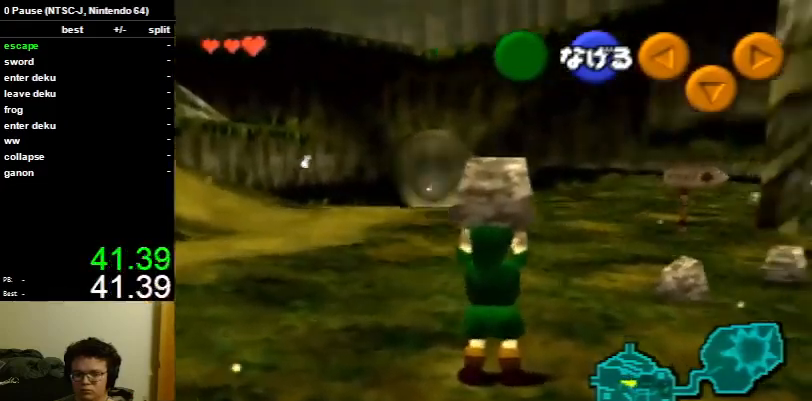
{"buttons": [], "left_stick": "center", "right_stick": "center", "events": [[100, "L1", "up"]]}
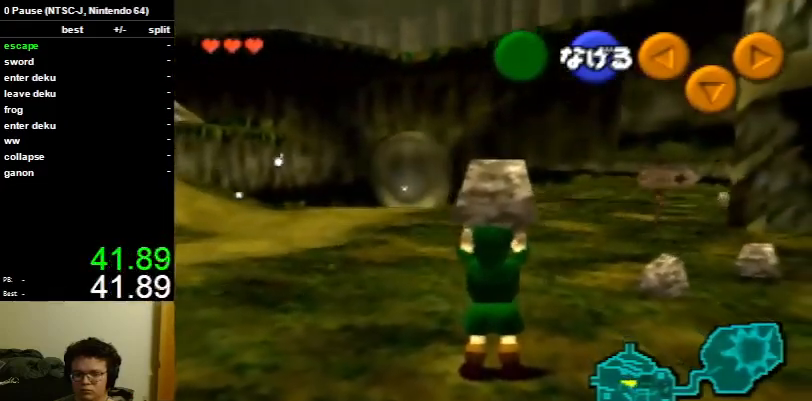
{"buttons": [], "left_stick": "center", "right_stick": "center", "events": [[167, "L1", "down"], [300, "L1", "up"]]}
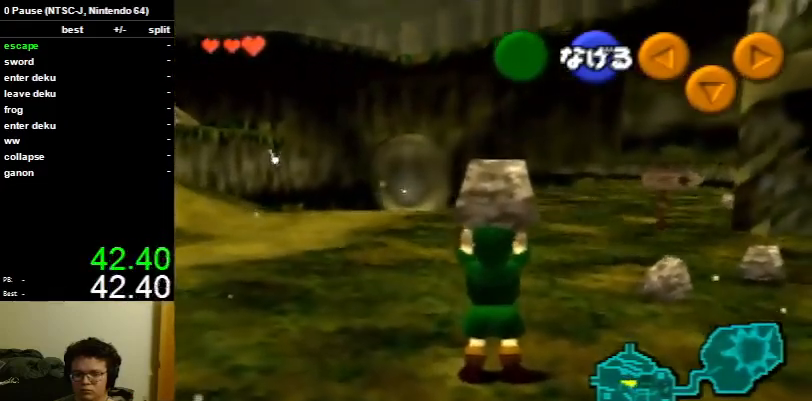
{"buttons": [], "left_stick": "center", "right_stick": "center", "events": [[200, "L1", "down"], [333, "L1", "up"]]}
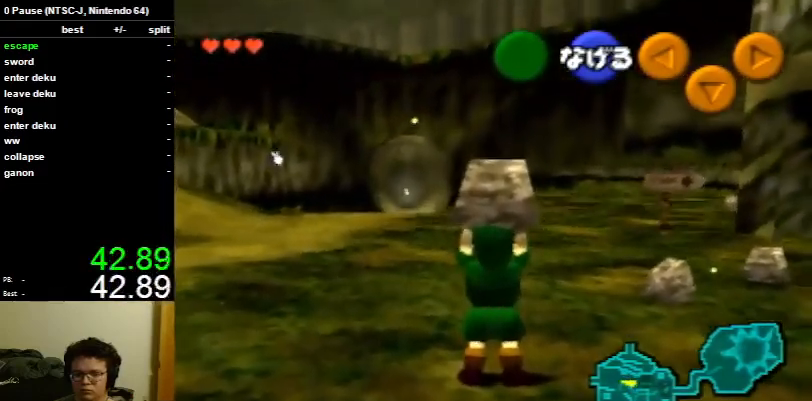
{"buttons": ["L1"], "left_stick": "center", "right_stick": "center", "events": [[333, "L1", "down"]]}
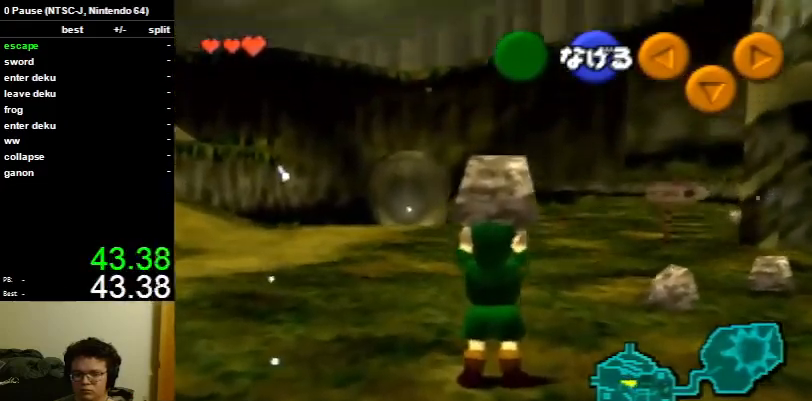
{"buttons": [], "left_stick": "center", "right_stick": "center", "events": [[33, "L1", "up"]]}
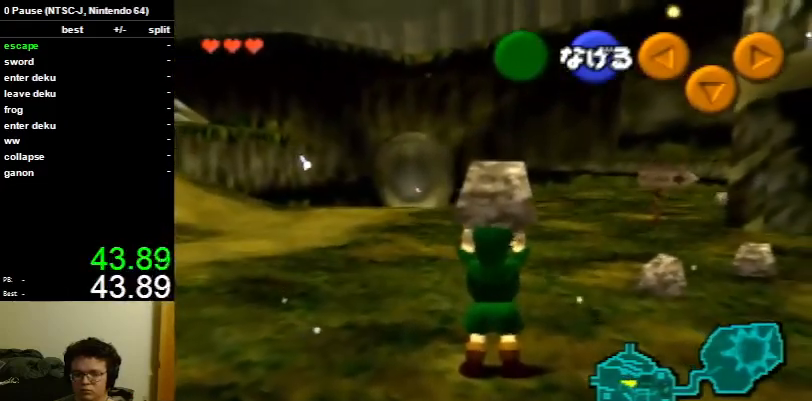
{"buttons": [], "left_stick": "center", "right_stick": "center", "events": [[167, "L1", "down"], [267, "L1", "up"]]}